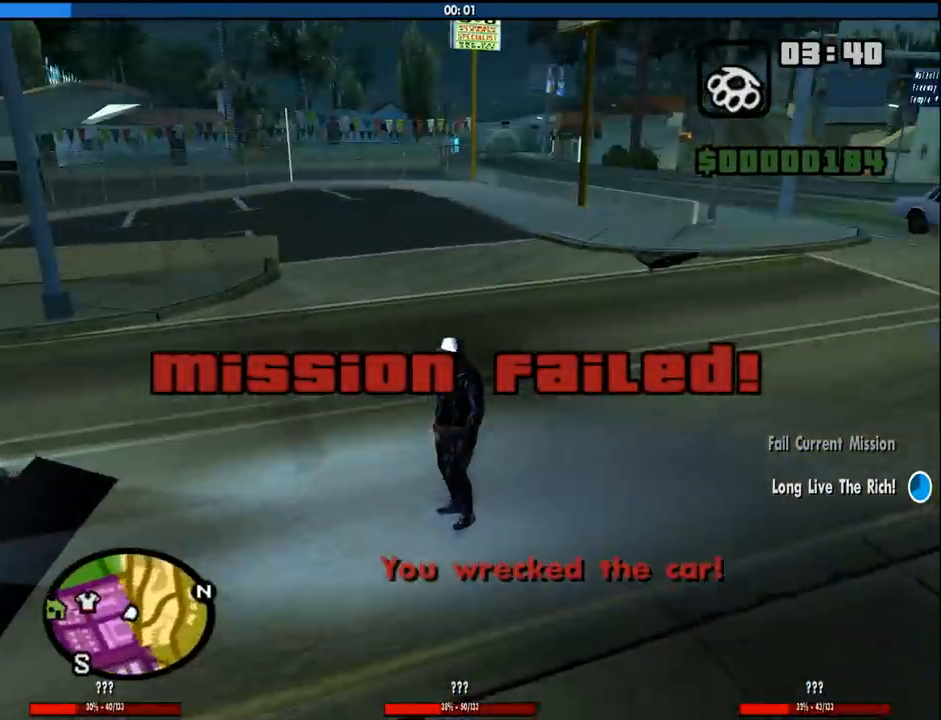
Gameplay with keyboard and mouse; each line is a JSON object with the keys and mouse buttons held at the frame after it. "events" lists presses ("down") and releases ("up") of "1", "2", "3", "4", "5", "6", "8", "a", "alt", "c", "ctrl", "d", "down", "e", "escape", "f", "f1", "f2", "f3", "g", "h", "left", "num2", "q", "r", "right", "s", "shift", "space", "tab", "up", "v", "w", "x", "z", "mouse_left", "mouse_middle", "mouse_right", "mouse_wheel_up" and "mouse_wheel_down" between this image and that frame as [ms after this image, input, new state], when the widget could be followed in between. "mouse_left", "mouse_middle", "mouse_right", "mouse_wheel_up", "mouse_wheel_down" = the "left", "middle", "right", "wheel_up", "wheel_down" buttons of the "mouse" list. No other keys are recorded. Mouse movement is not recorded.
{"keys": ["d"], "mouse": [], "events": [[350, "d", "down"]]}
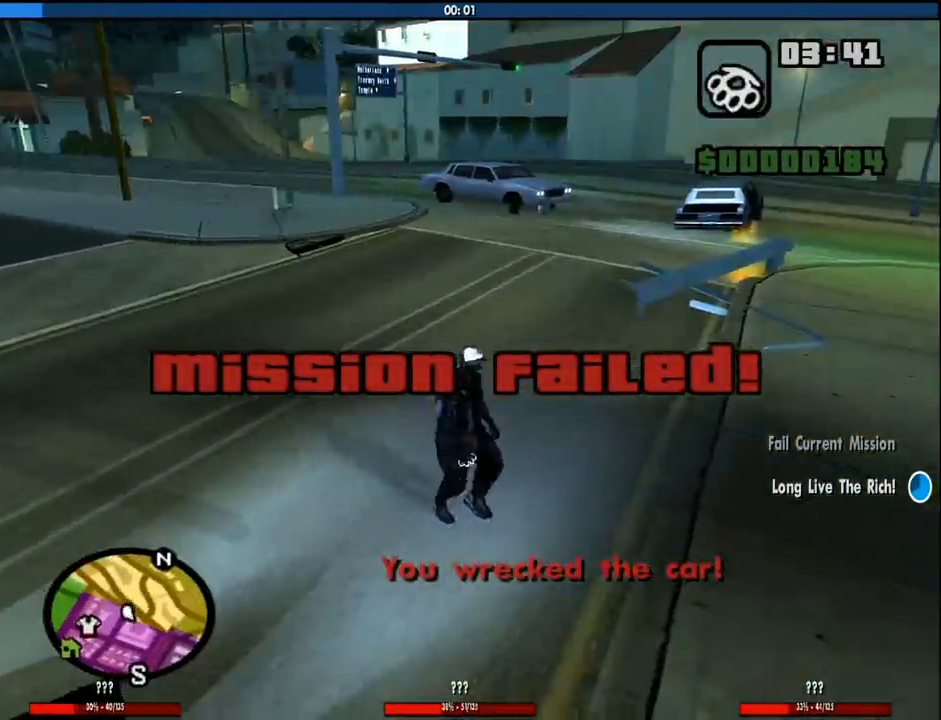
{"keys": [], "mouse": [], "events": [[216, "d", "up"], [216, "w", "down"], [416, "w", "up"]]}
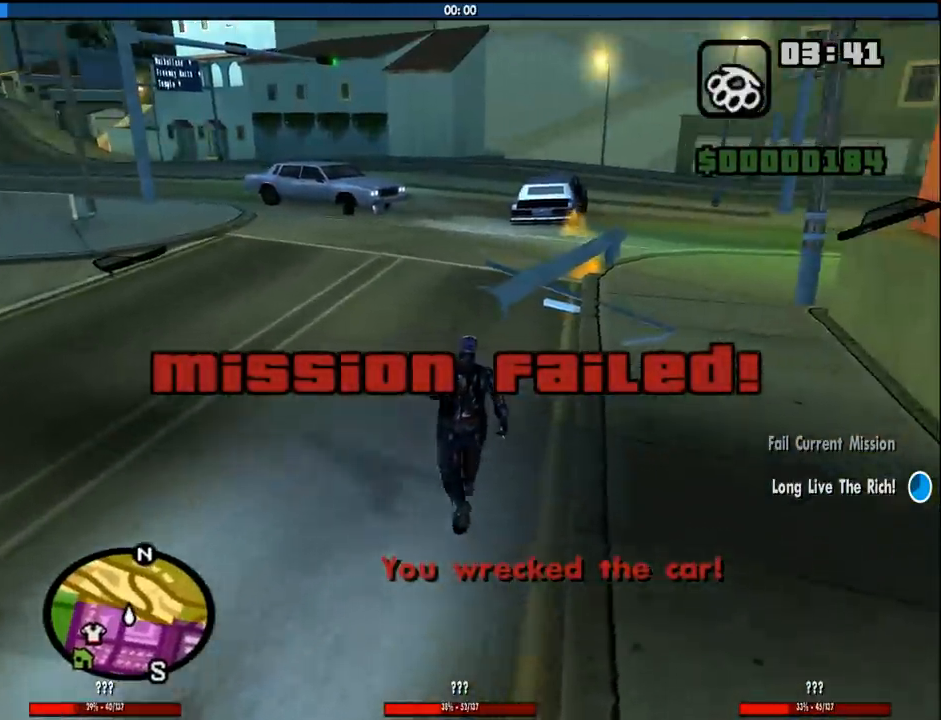
{"keys": ["w"], "mouse": [], "events": [[333, "w", "down"]]}
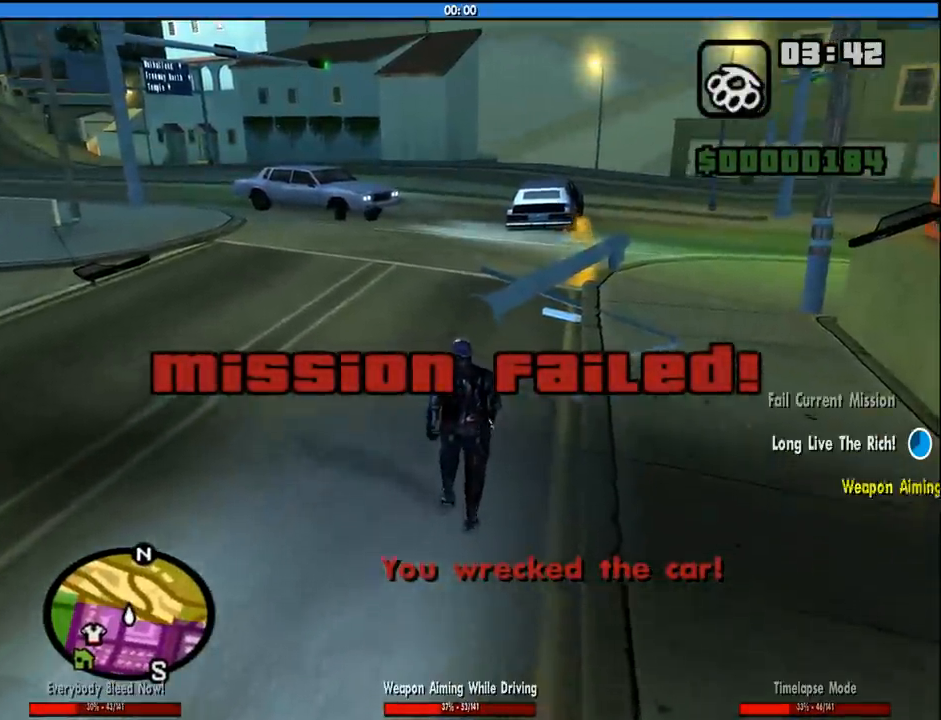
{"keys": ["w"], "mouse": [], "events": [[350, "d", "down"], [483, "d", "up"]]}
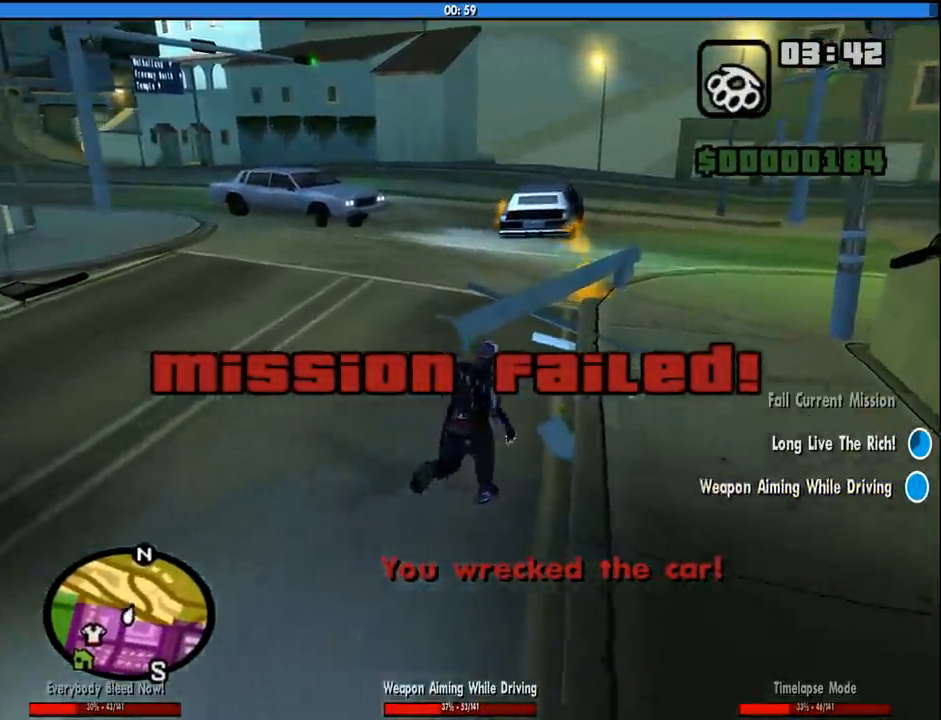
{"keys": ["a"], "mouse": [], "events": [[83, "a", "down"], [316, "w", "up"]]}
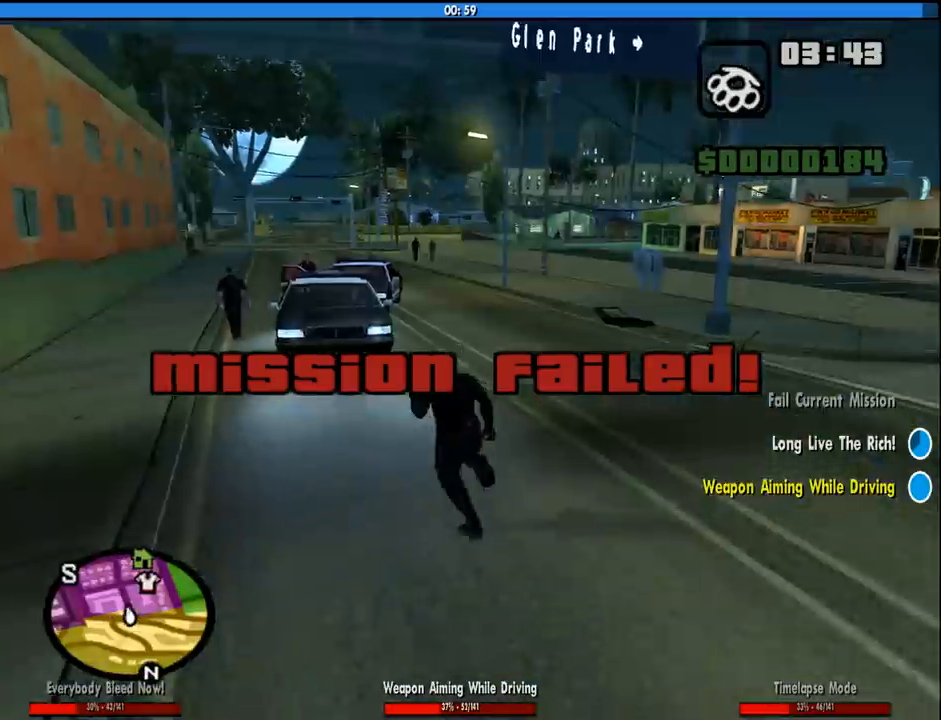
{"keys": [], "mouse": [], "events": [[150, "w", "down"], [383, "a", "up"], [466, "w", "up"]]}
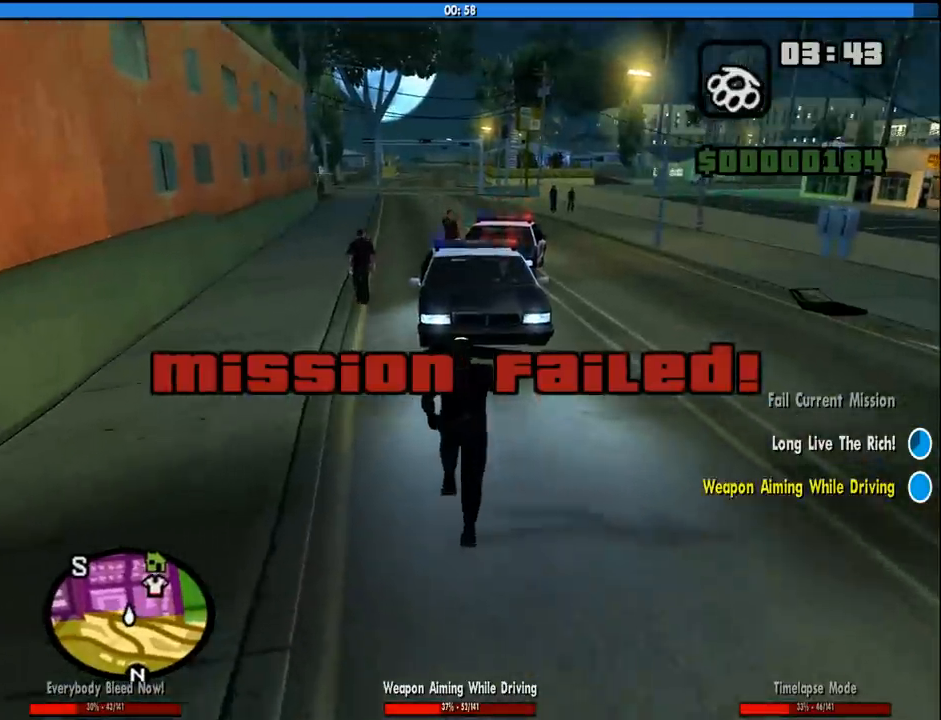
{"keys": ["a", "w"], "mouse": [], "events": [[483, "a", "down"], [483, "w", "down"]]}
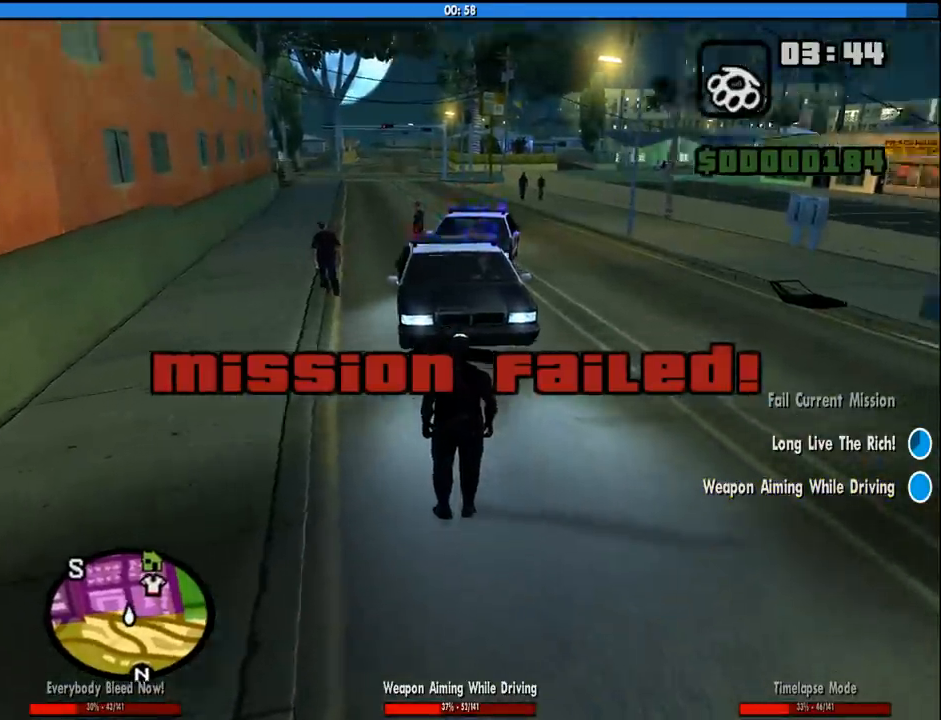
{"keys": ["a", "w"], "mouse": [], "events": [[316, "space", "down"], [416, "space", "up"]]}
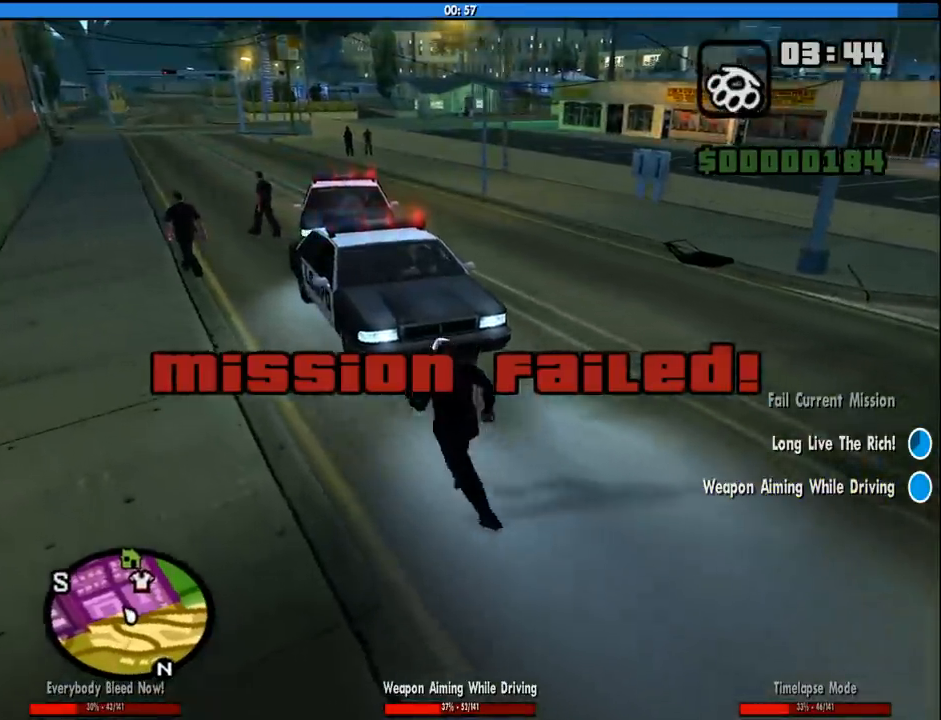
{"keys": ["a", "w"], "mouse": [], "events": [[50, "space", "down"], [150, "space", "up"]]}
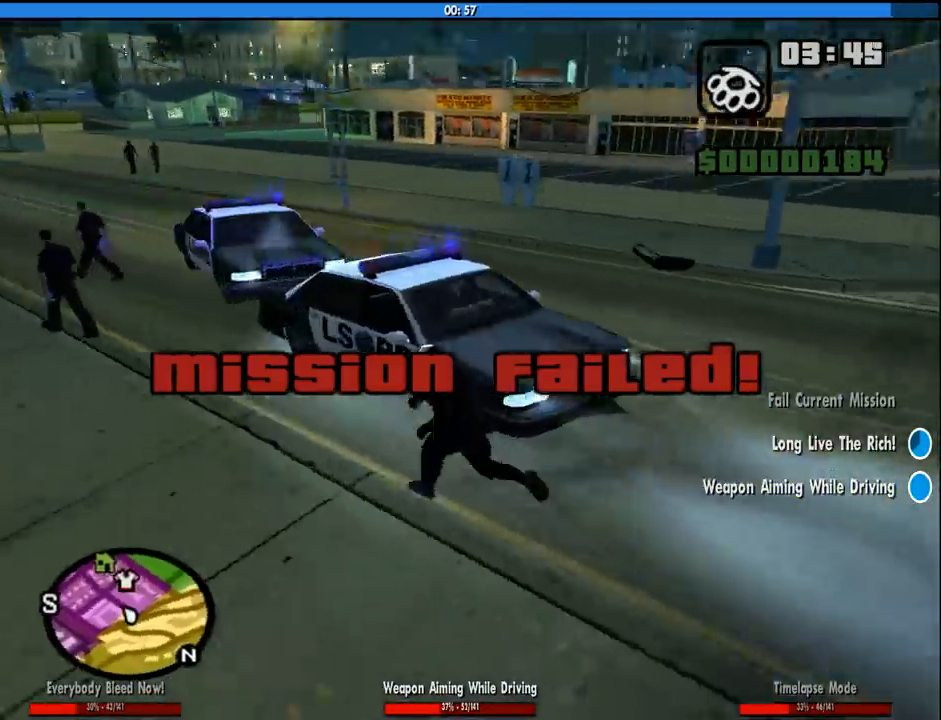
{"keys": [], "mouse": [], "events": [[16, "f", "down"], [166, "f", "up"], [166, "w", "up"], [200, "a", "up"], [250, "f", "down"], [350, "f", "up"], [400, "f", "down"], [483, "f", "up"]]}
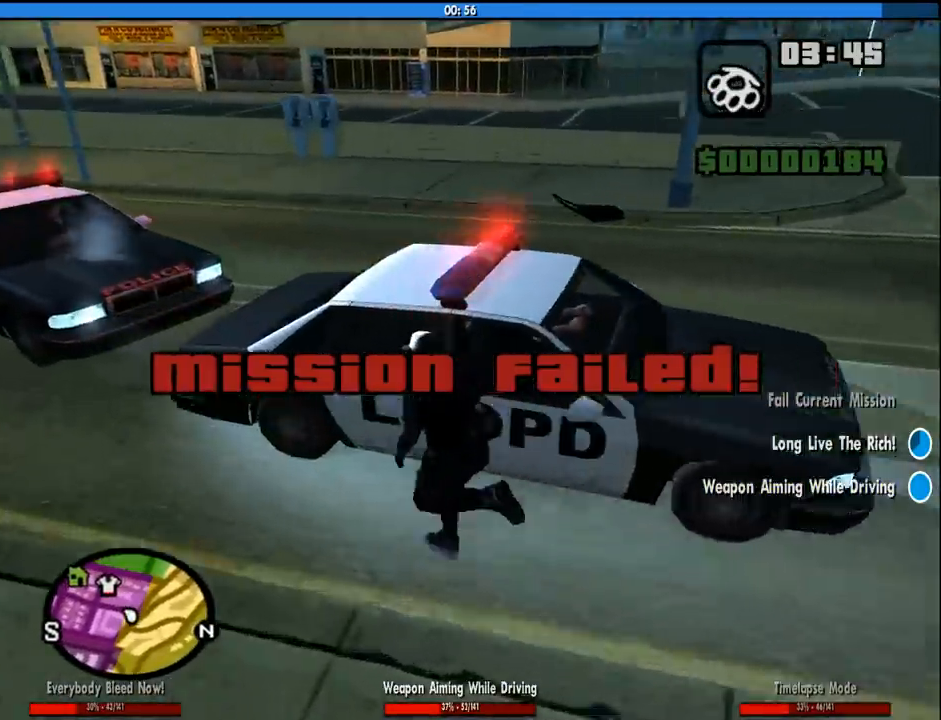
{"keys": [], "mouse": [], "events": []}
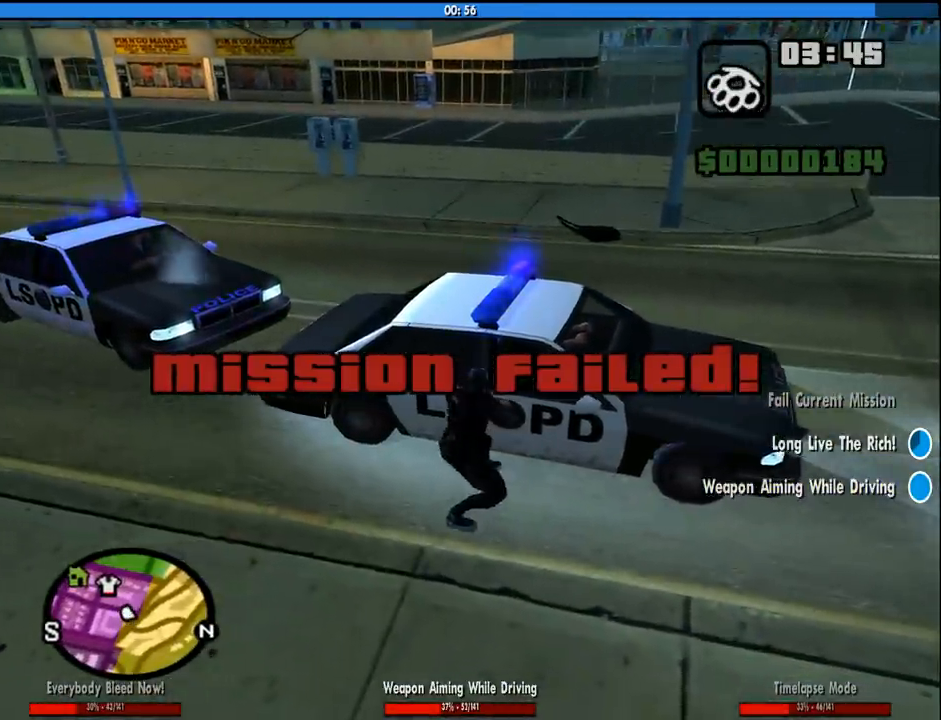
{"keys": [], "mouse": [], "events": []}
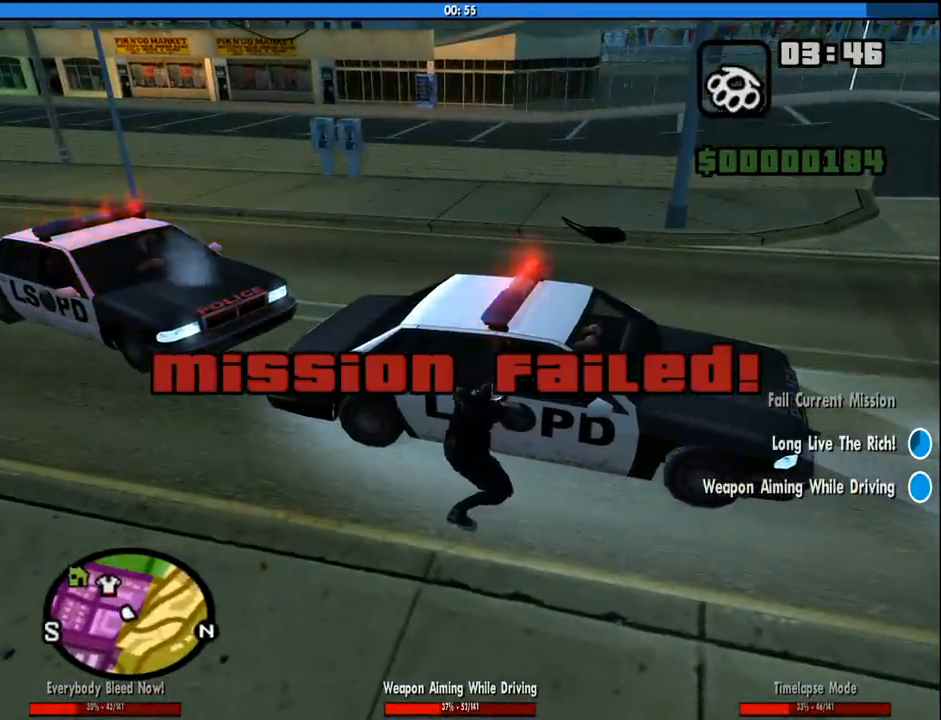
{"keys": ["d"], "mouse": [], "events": [[433, "d", "down"]]}
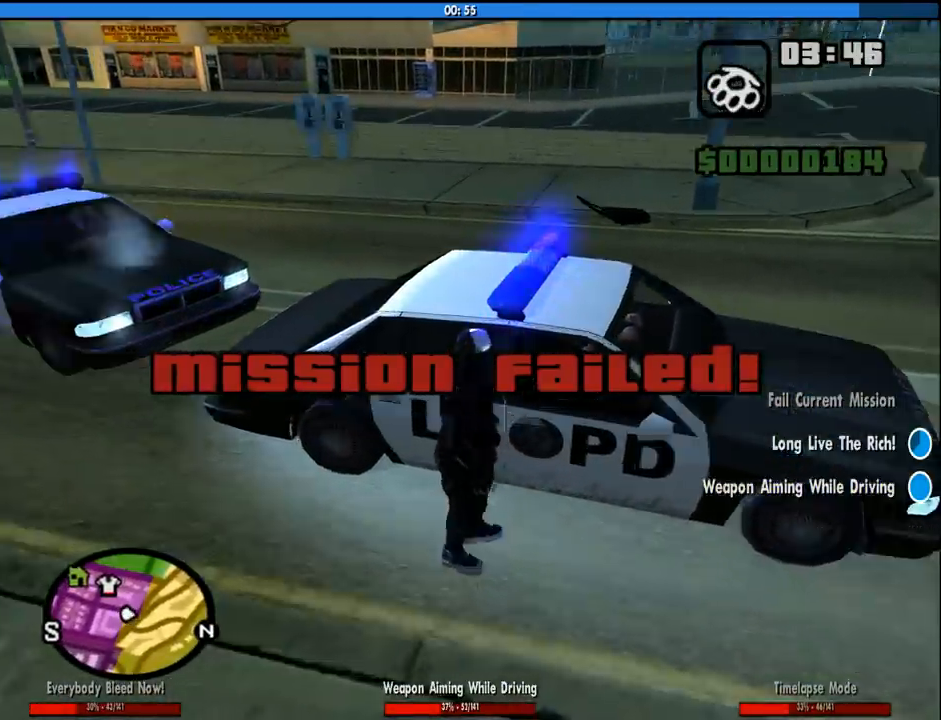
{"keys": ["d"], "mouse": [], "events": [[266, "s", "down"], [416, "mouse_wheel_down", "down"], [450, "mouse_wheel_down", "up"], [450, "s", "up"]]}
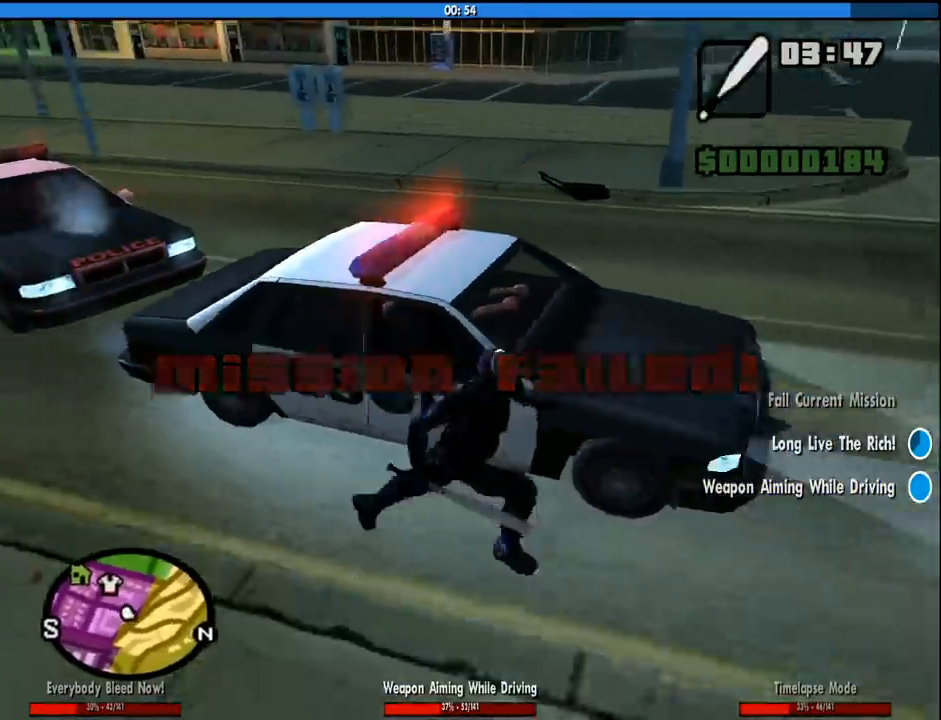
{"keys": ["d"], "mouse": [], "events": [[100, "mouse_wheel_down", "down"], [150, "mouse_wheel_down", "up"], [416, "mouse_wheel_down", "down"], [466, "mouse_wheel_down", "up"]]}
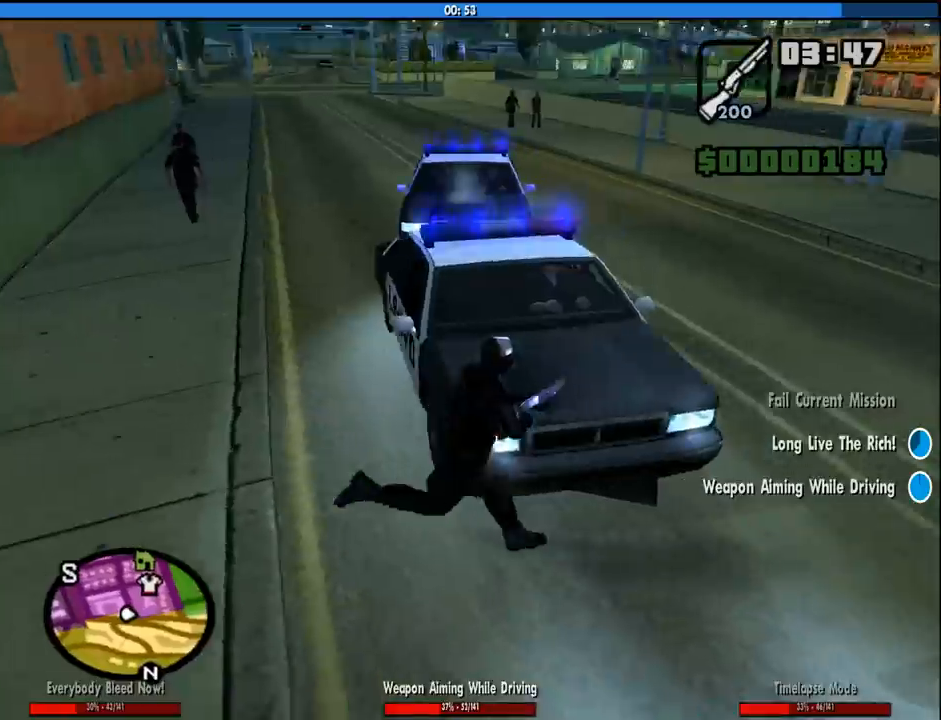
{"keys": [], "mouse": [], "events": [[200, "w", "down"], [250, "d", "up"], [250, "mouse_wheel_down", "down"], [300, "mouse_wheel_down", "up"], [350, "w", "up"]]}
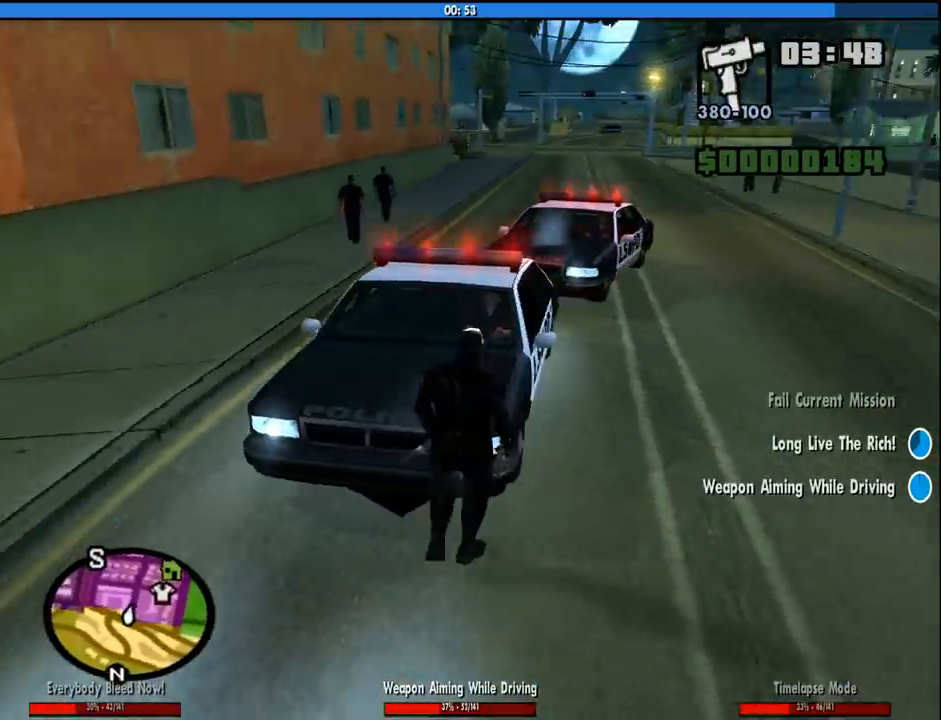
{"keys": [], "mouse": ["right"], "events": [[216, "mouse_right", "down"]]}
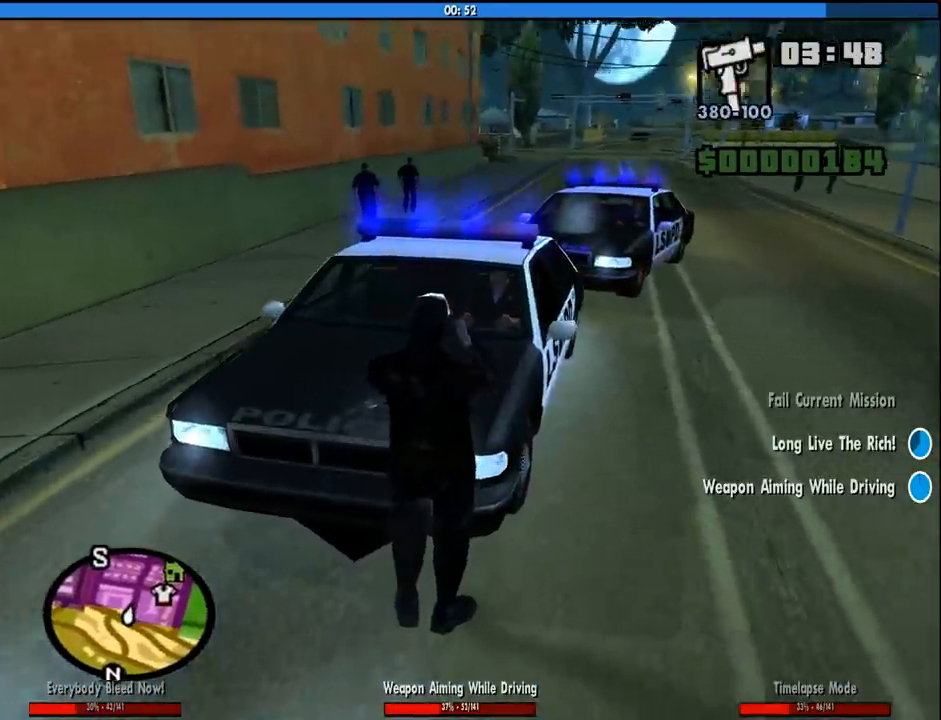
{"keys": ["d", "w"], "mouse": [], "events": [[100, "mouse_left", "down"], [183, "mouse_left", "up"], [283, "d", "down"], [283, "w", "down"], [333, "mouse_right", "up"]]}
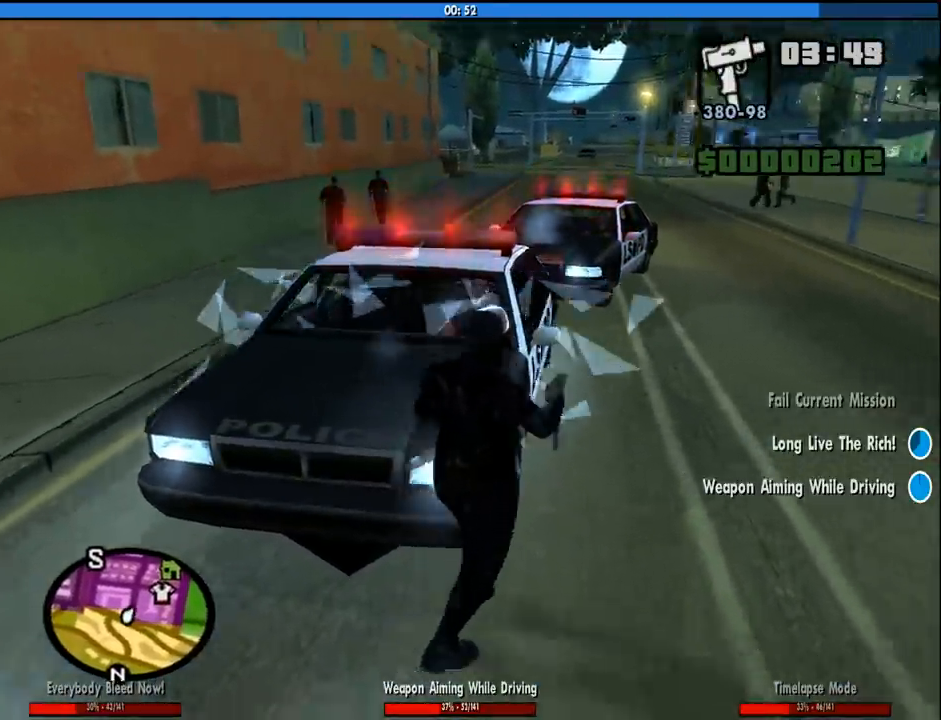
{"keys": [], "mouse": ["right"], "events": [[250, "d", "up"], [300, "mouse_right", "down"], [300, "w", "up"]]}
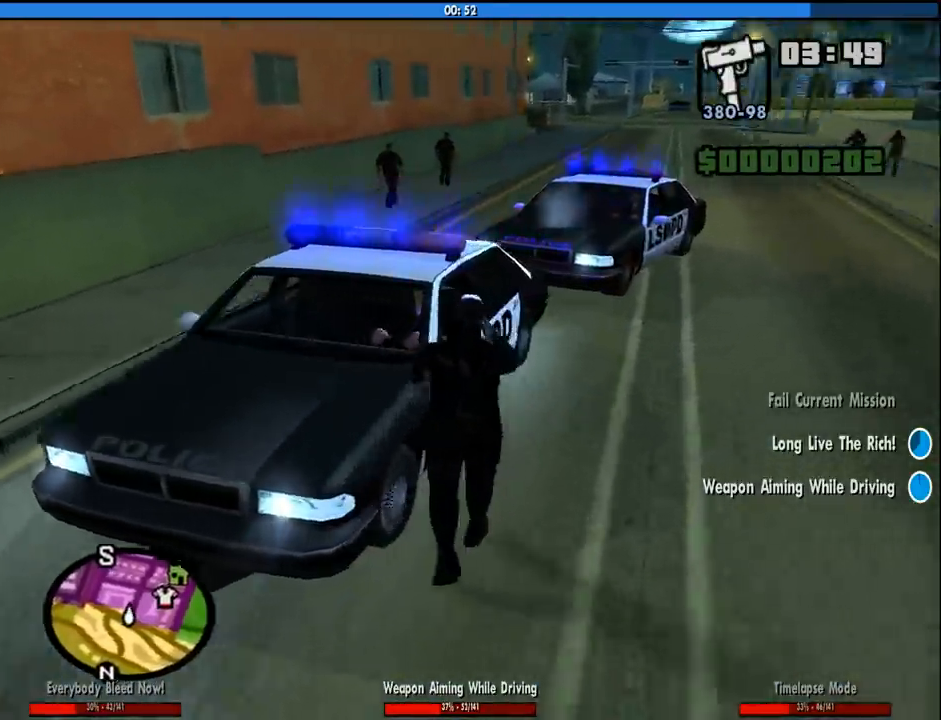
{"keys": ["w"], "mouse": ["right"], "events": [[266, "mouse_left", "down"], [316, "mouse_left", "up"], [416, "w", "down"]]}
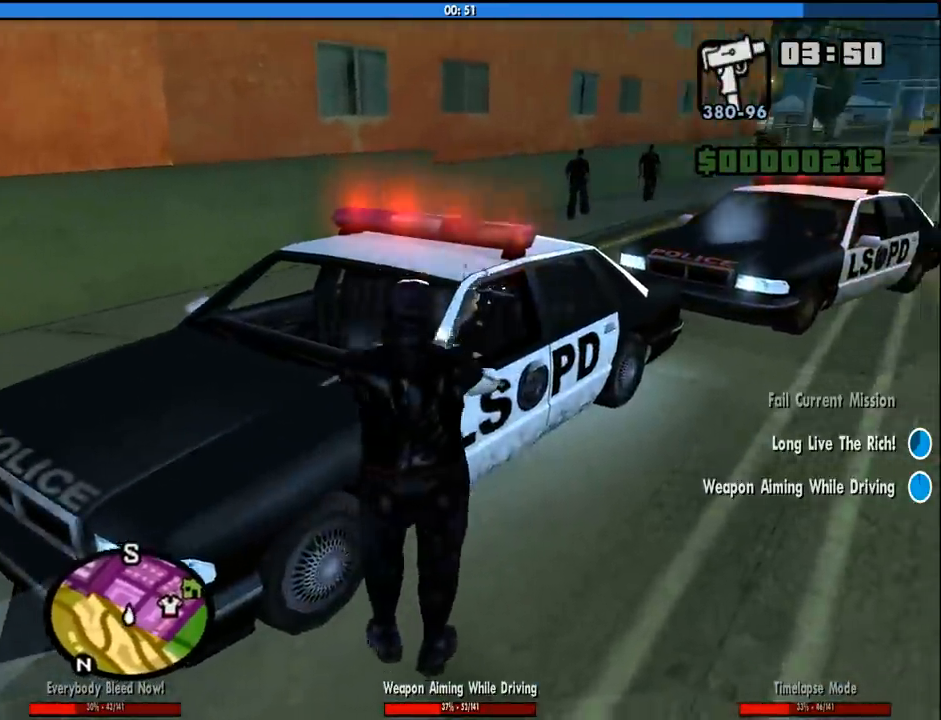
{"keys": ["d", "w"], "mouse": [], "events": [[100, "d", "down"], [283, "mouse_right", "up"]]}
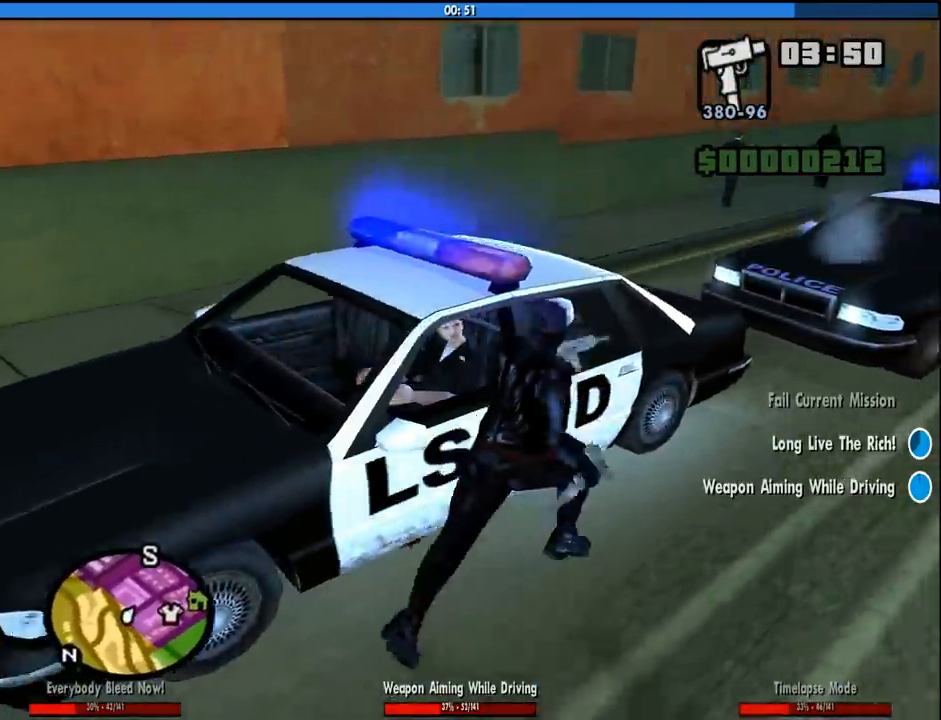
{"keys": ["a", "s"], "mouse": [], "events": [[66, "w", "up"], [400, "s", "down"], [433, "d", "up"], [483, "a", "down"]]}
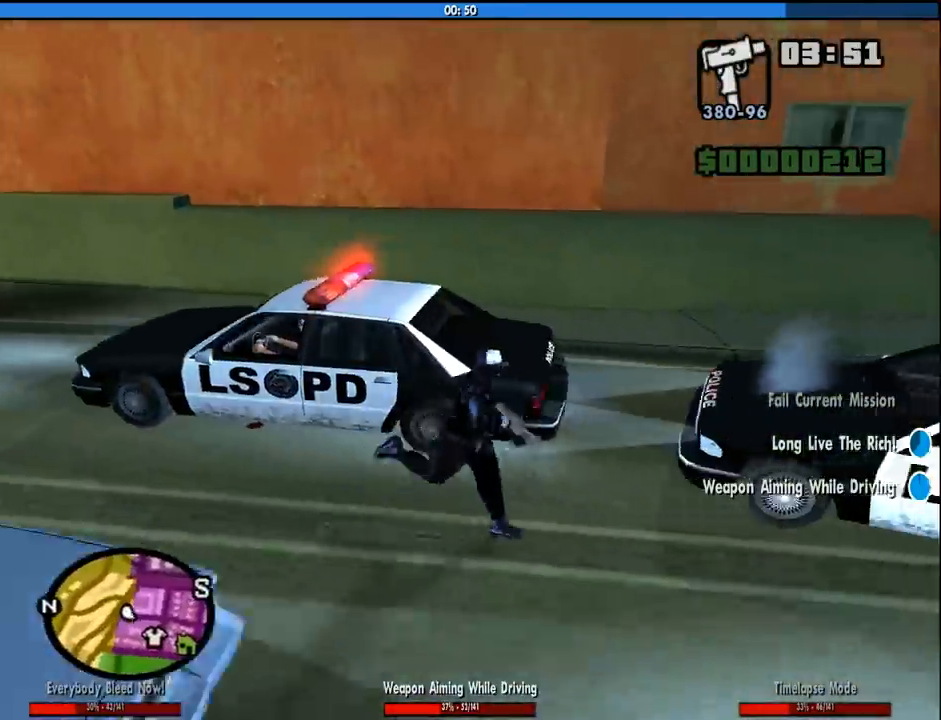
{"keys": [], "mouse": ["right"], "events": [[33, "s", "up"], [366, "w", "down"], [500, "a", "up"], [500, "mouse_right", "down"], [500, "w", "up"]]}
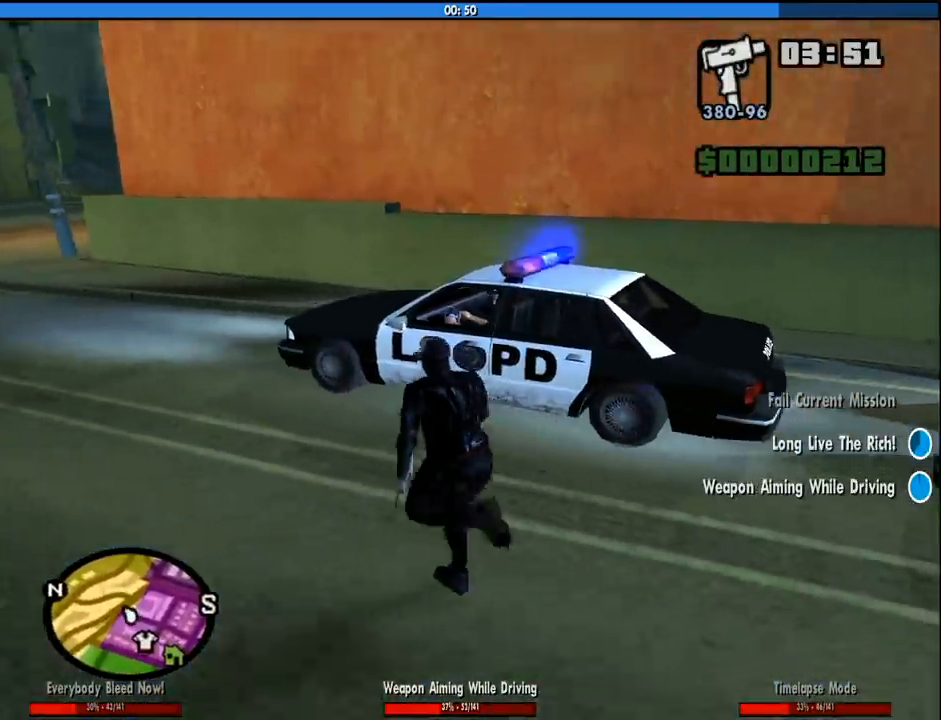
{"keys": [], "mouse": ["right"], "events": [[183, "c", "down"], [283, "c", "up"]]}
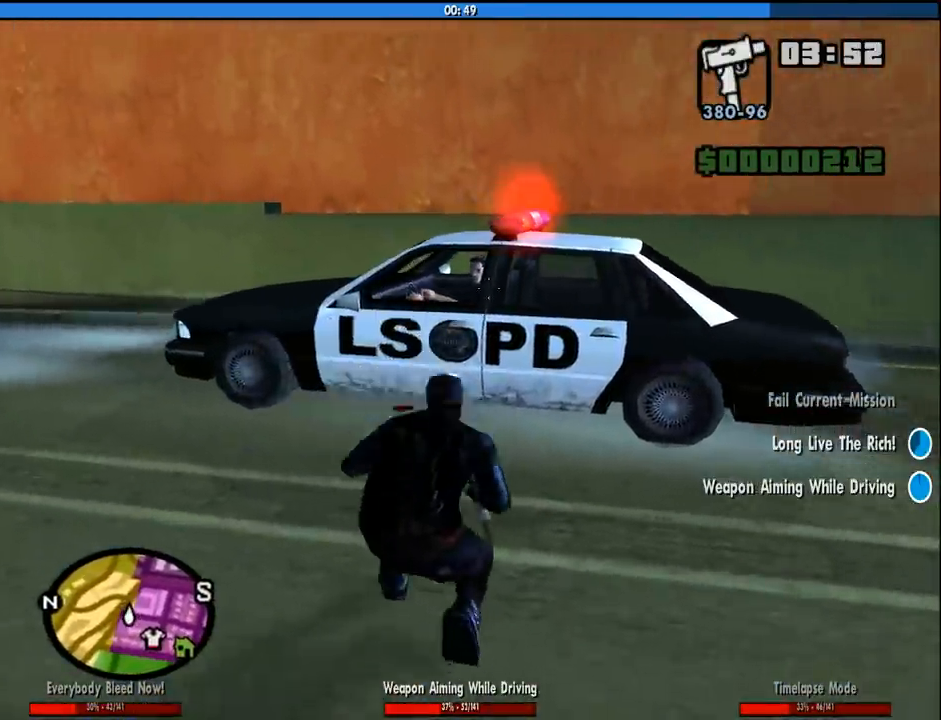
{"keys": [], "mouse": ["left", "right"], "events": [[300, "mouse_left", "down"]]}
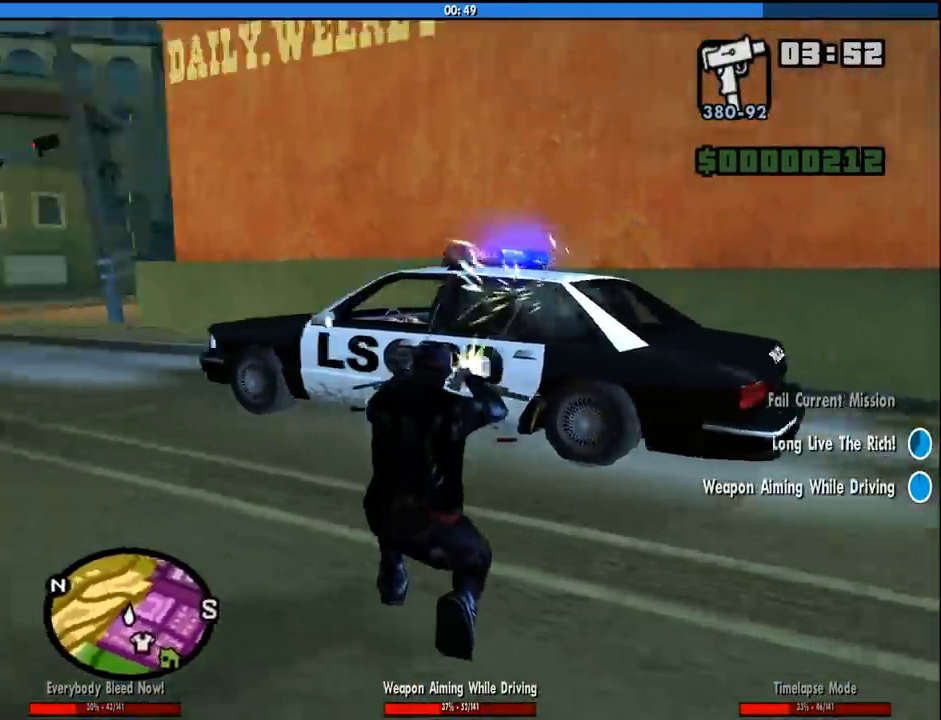
{"keys": ["c"], "mouse": ["right"], "events": [[366, "mouse_left", "up"], [500, "c", "down"]]}
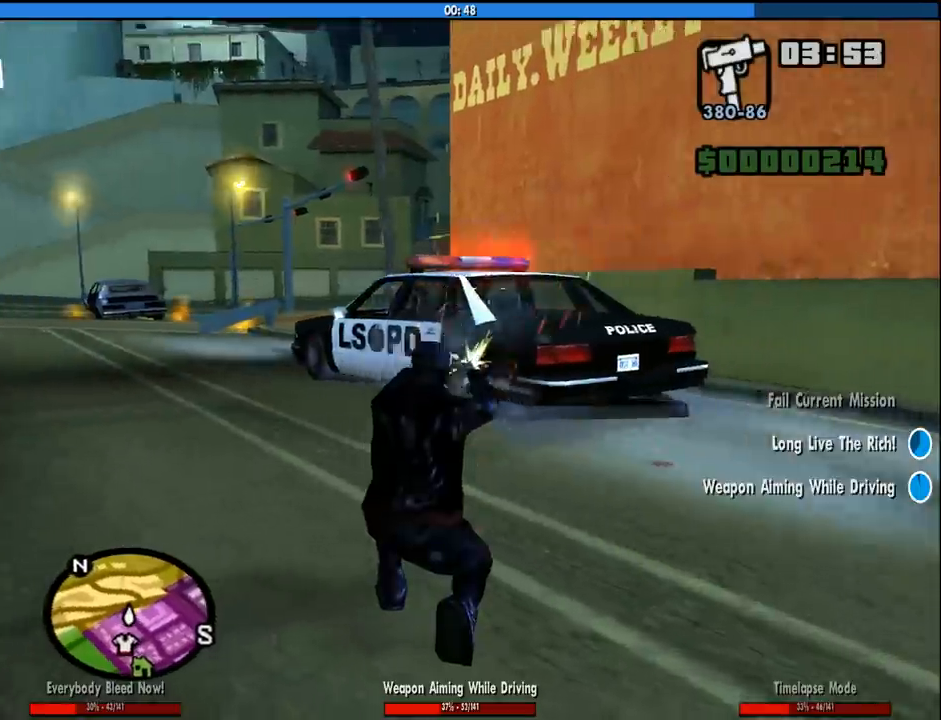
{"keys": ["w"], "mouse": ["right"], "events": [[50, "c", "up"], [183, "w", "down"]]}
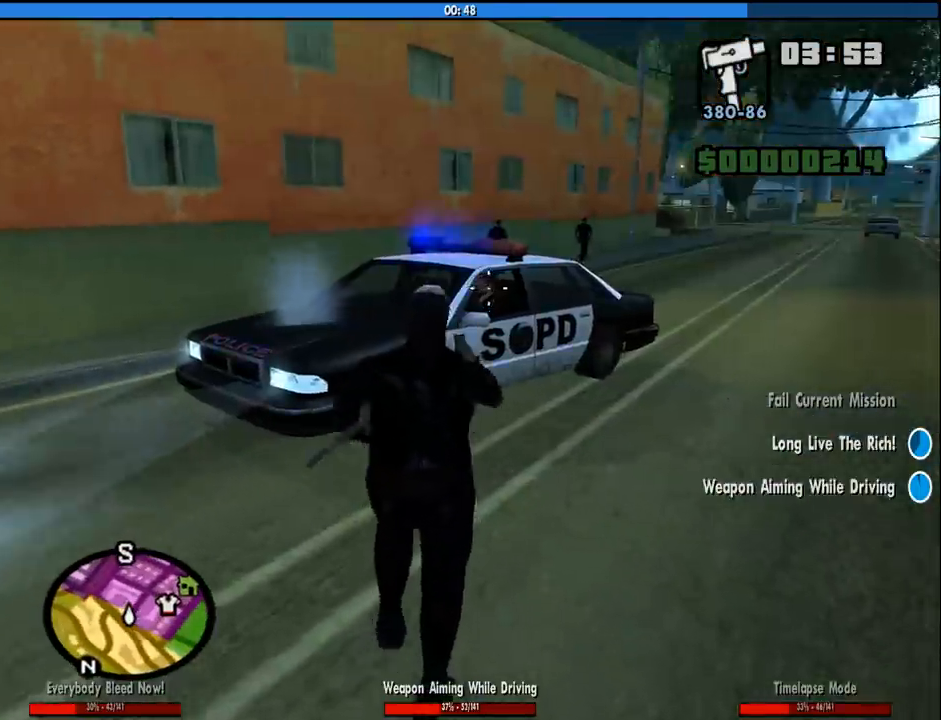
{"keys": [], "mouse": ["right"], "events": [[66, "w", "up"], [166, "mouse_left", "down"], [433, "mouse_left", "up"]]}
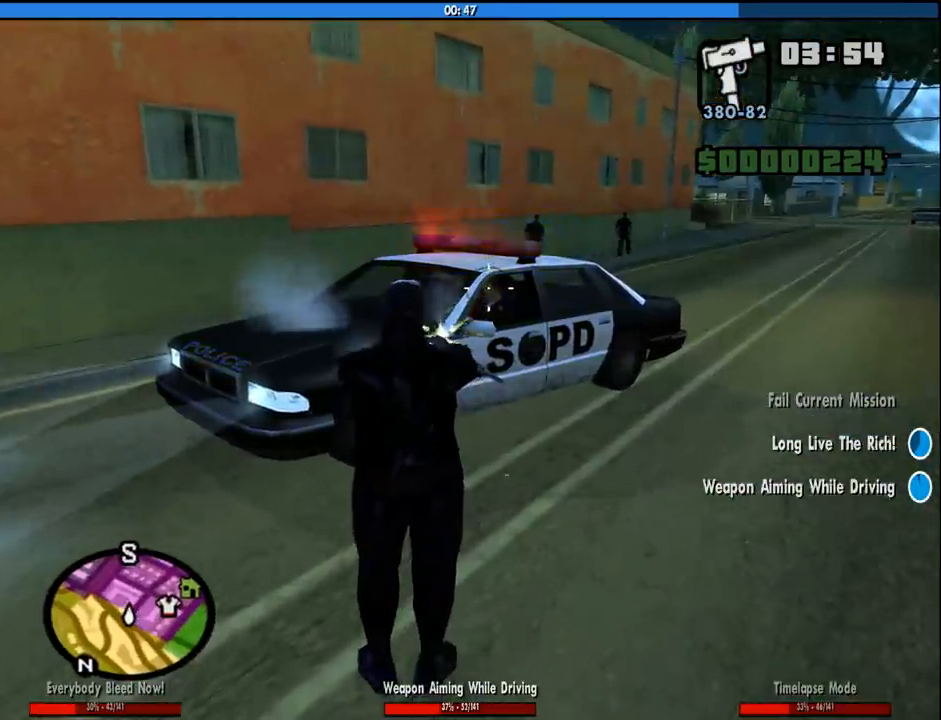
{"keys": ["d"], "mouse": [], "events": [[83, "mouse_left", "down"], [133, "d", "down"], [216, "mouse_left", "up"], [366, "mouse_right", "up"]]}
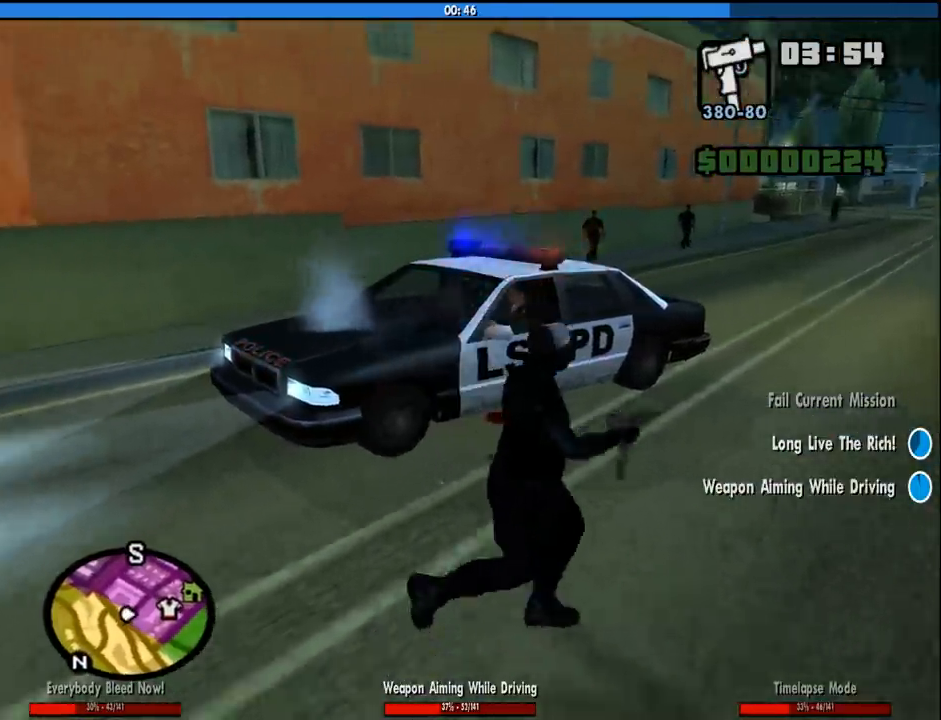
{"keys": ["a", "s"], "mouse": [], "events": [[333, "s", "down"], [416, "d", "up"], [466, "a", "down"]]}
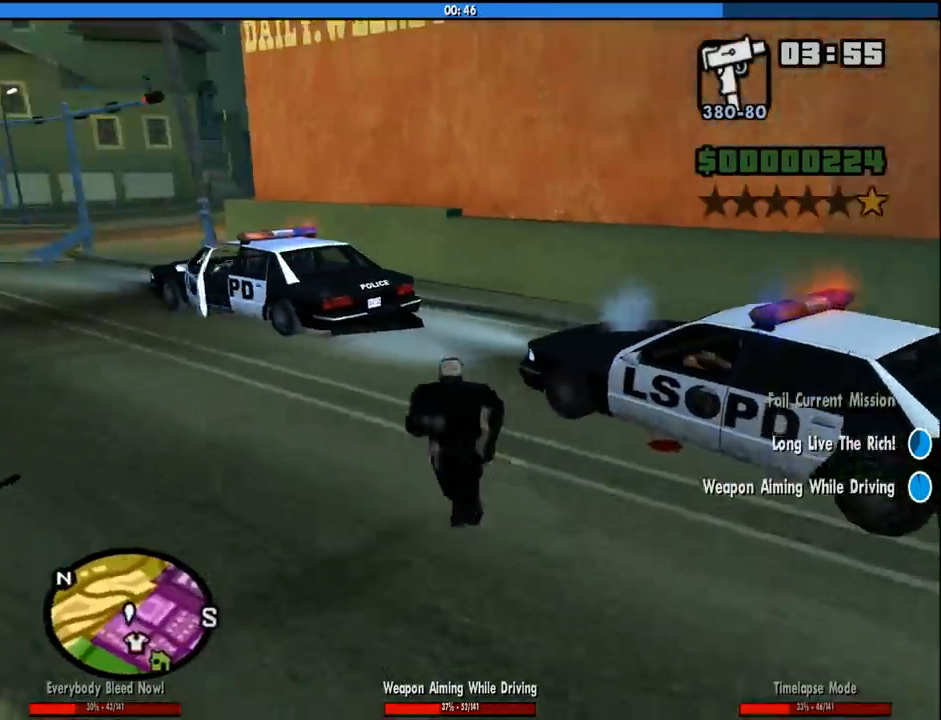
{"keys": ["d"], "mouse": [], "events": [[66, "mouse_wheel_down", "down"], [116, "mouse_wheel_down", "up"], [250, "a", "up"], [300, "d", "down"], [350, "s", "up"]]}